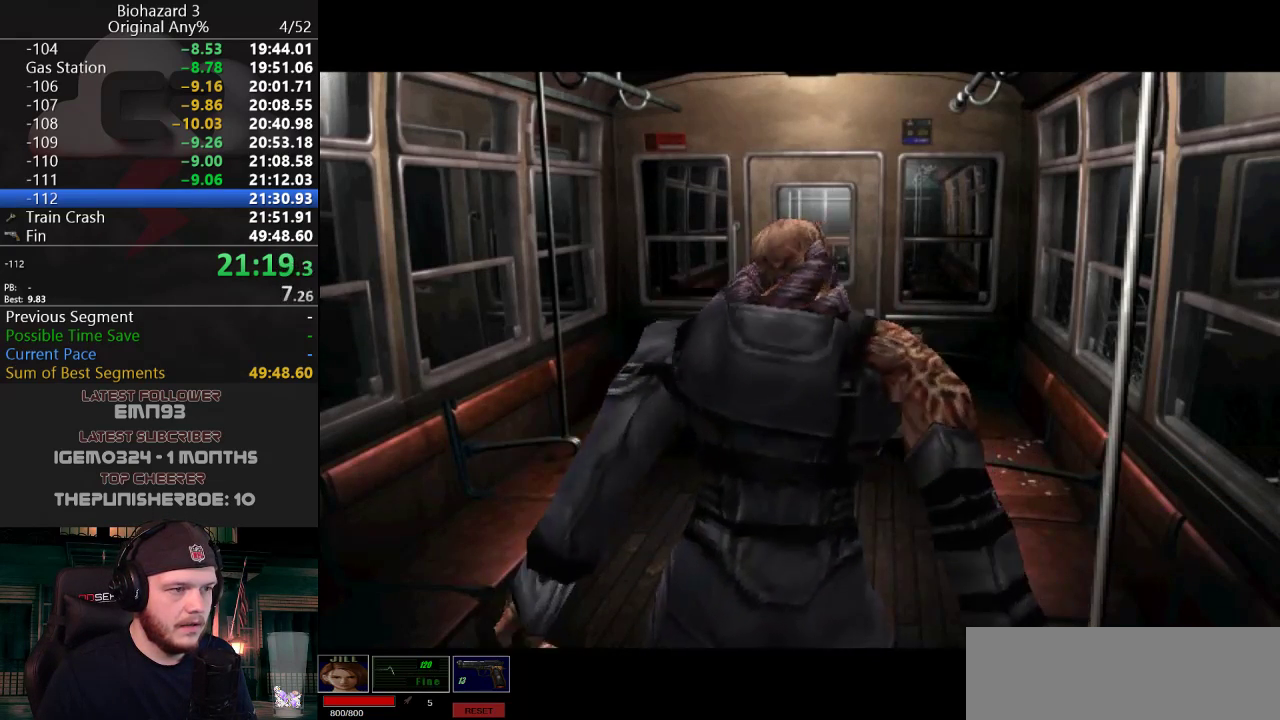
Gameplay with keyboard; each line is a JSON object with the keys held at the frame after it. "events" lists presses ("down") and releases ("up") of "a", "d", "e", "f", "g", "h", "j", "obj", "qt", "s", "w" and "y" between this image and that frame as [ms after this image, input, new state], when the widget could be followed in between. No other keys are recorded. Mouse input is not recorded. Key names are as the overlay labels them; some are game actions (e.g. jump) rather than physical keys.
{"keys": ["qt"], "events": [[501, "qt", "down"]]}
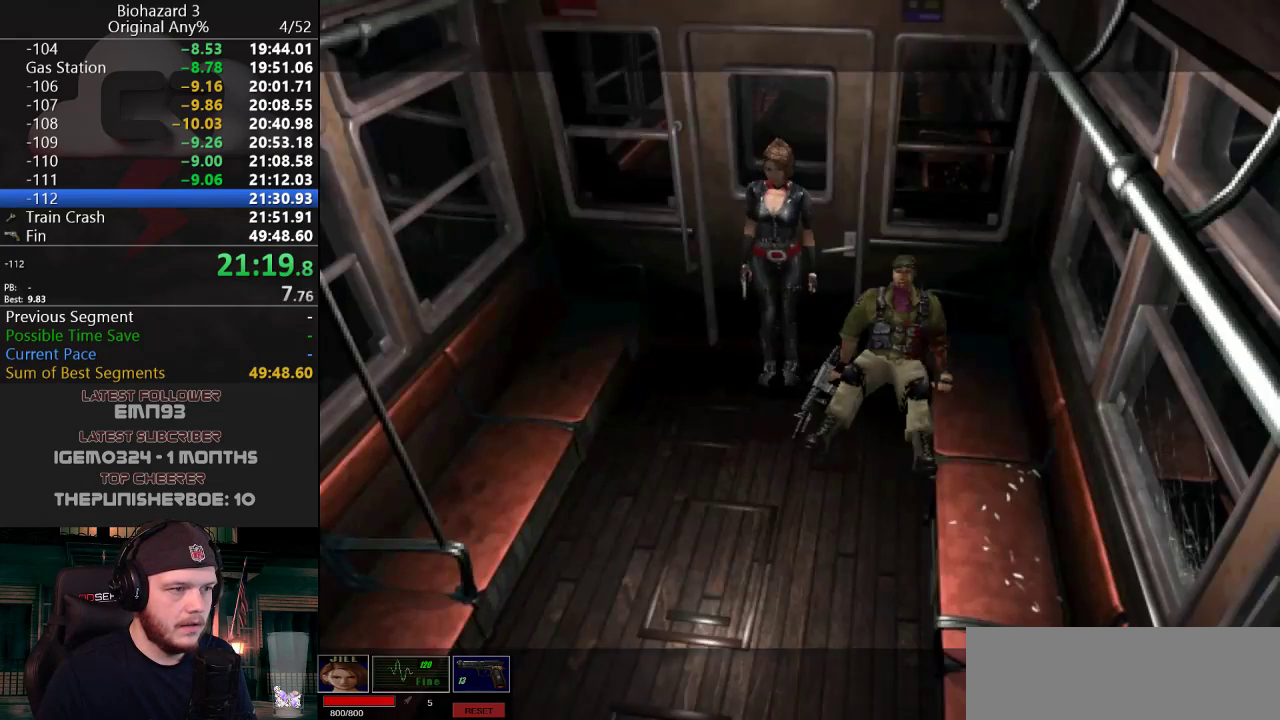
{"keys": [], "events": [[133, "g", "down"], [133, "qt", "up"], [317, "g", "up"], [367, "g", "down"], [467, "g", "up"]]}
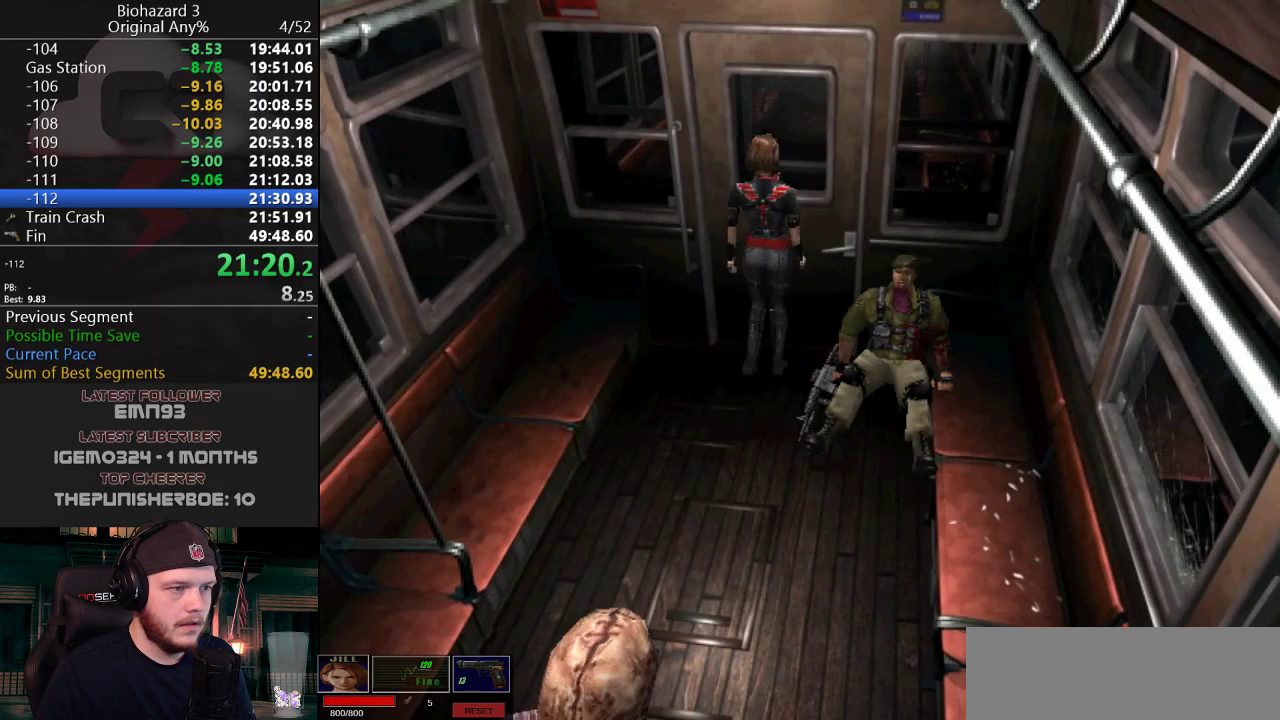
{"keys": [], "events": [[17, "g", "down"], [100, "g", "up"], [434, "f", "down"], [484, "f", "up"]]}
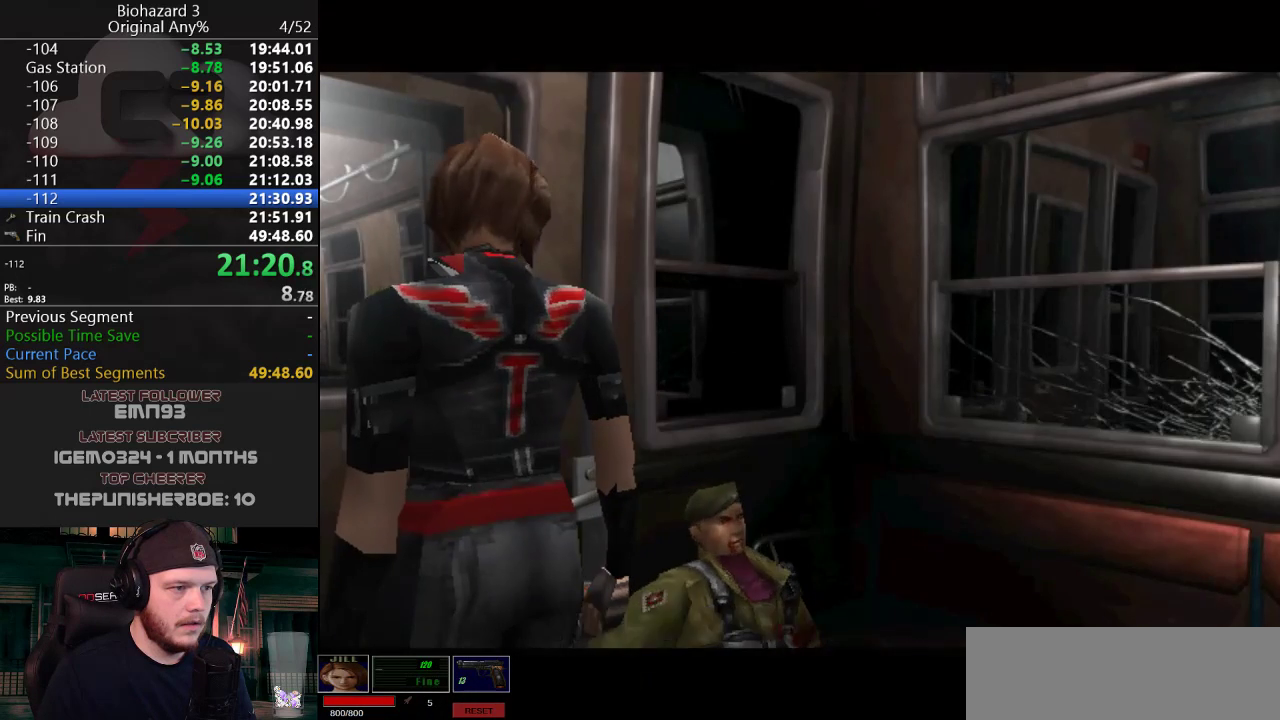
{"keys": [], "events": []}
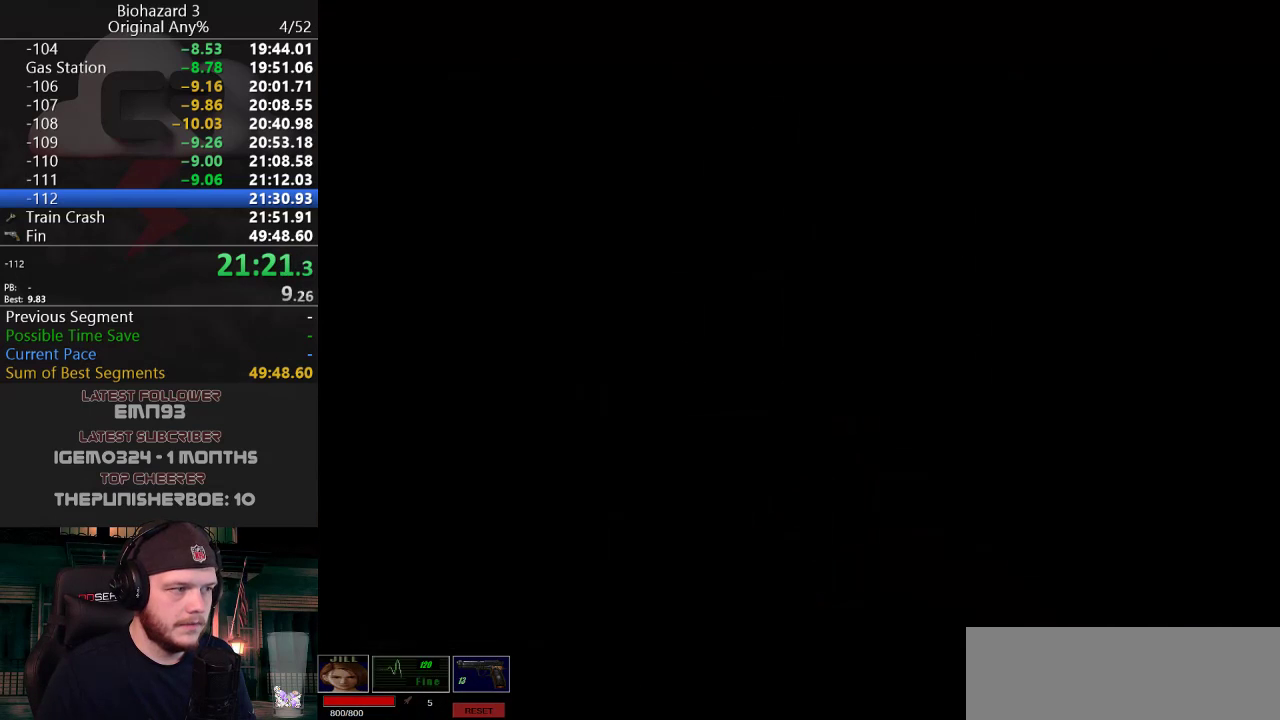
{"keys": [], "events": []}
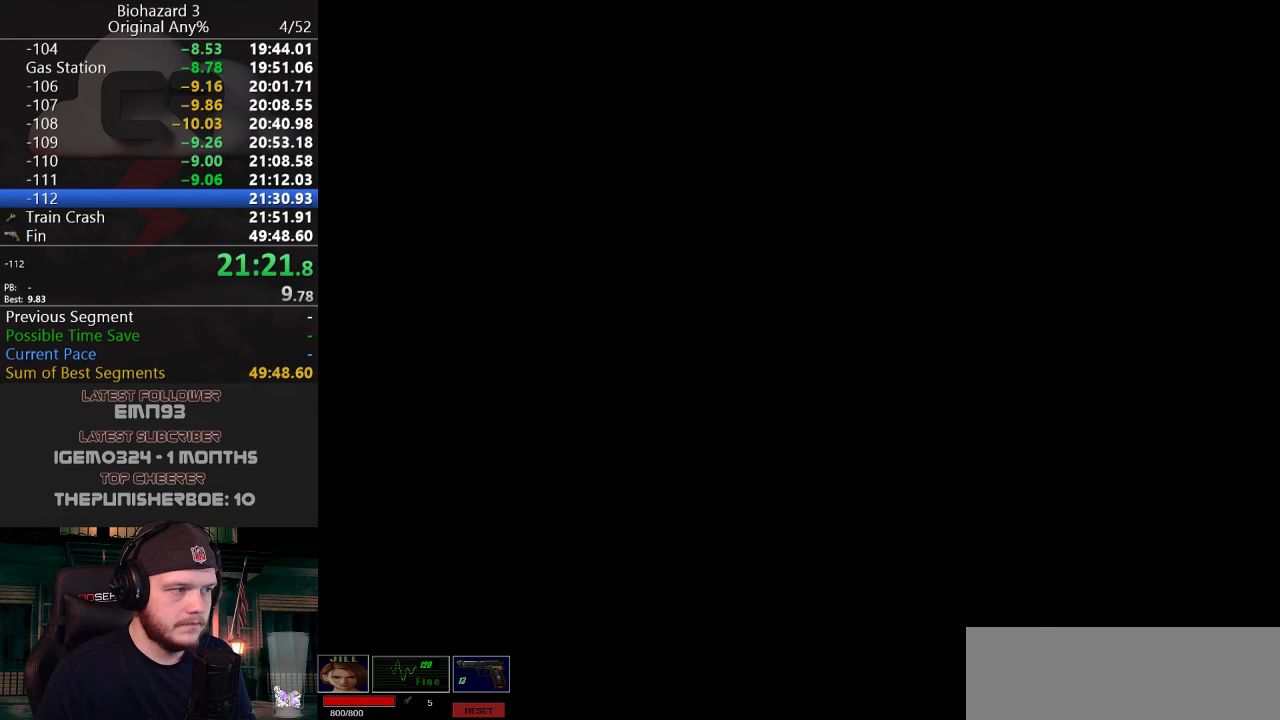
{"keys": [], "events": [[283, "f", "down"], [433, "f", "up"]]}
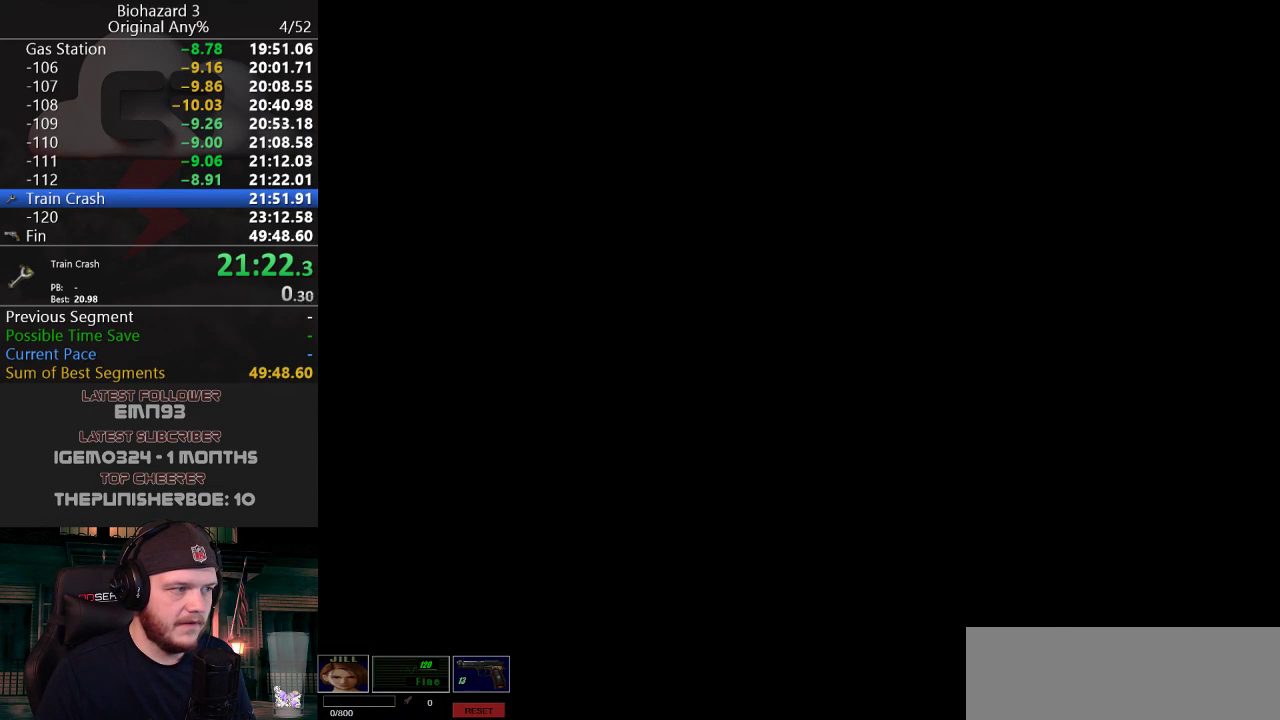
{"keys": [], "events": [[267, "f", "down"], [351, "f", "up"]]}
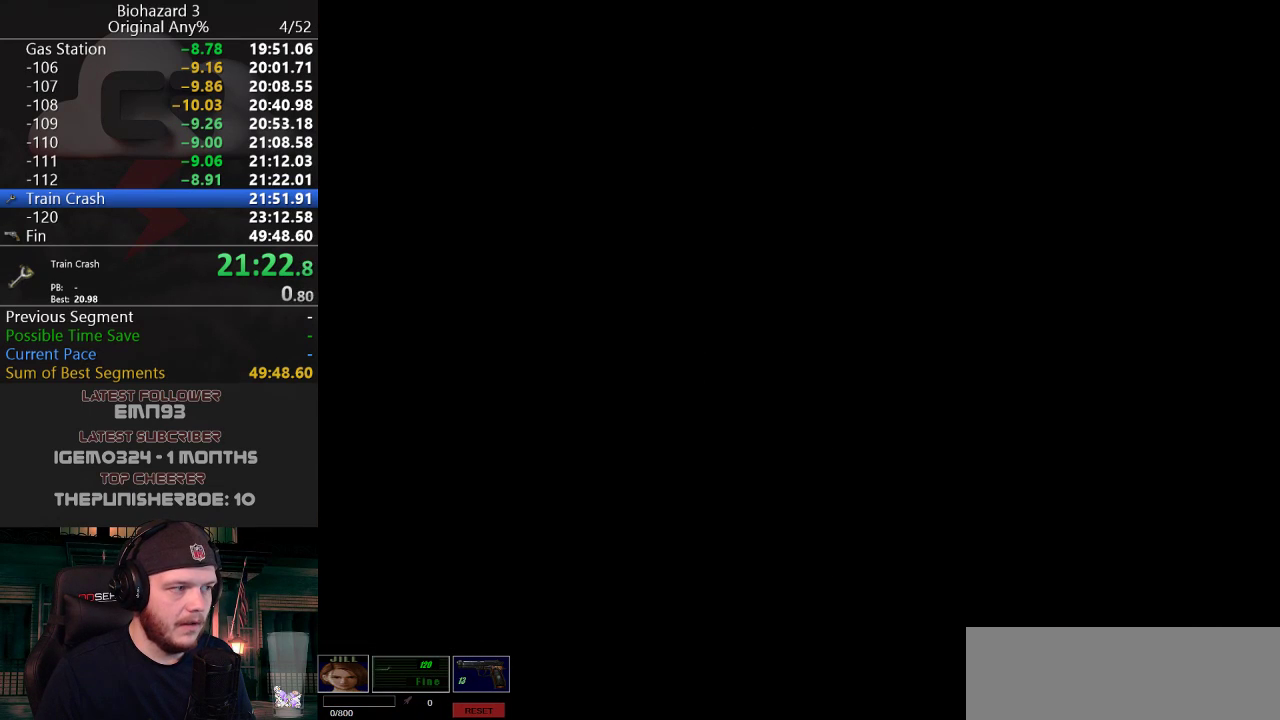
{"keys": [], "events": [[367, "f", "down"], [467, "f", "up"]]}
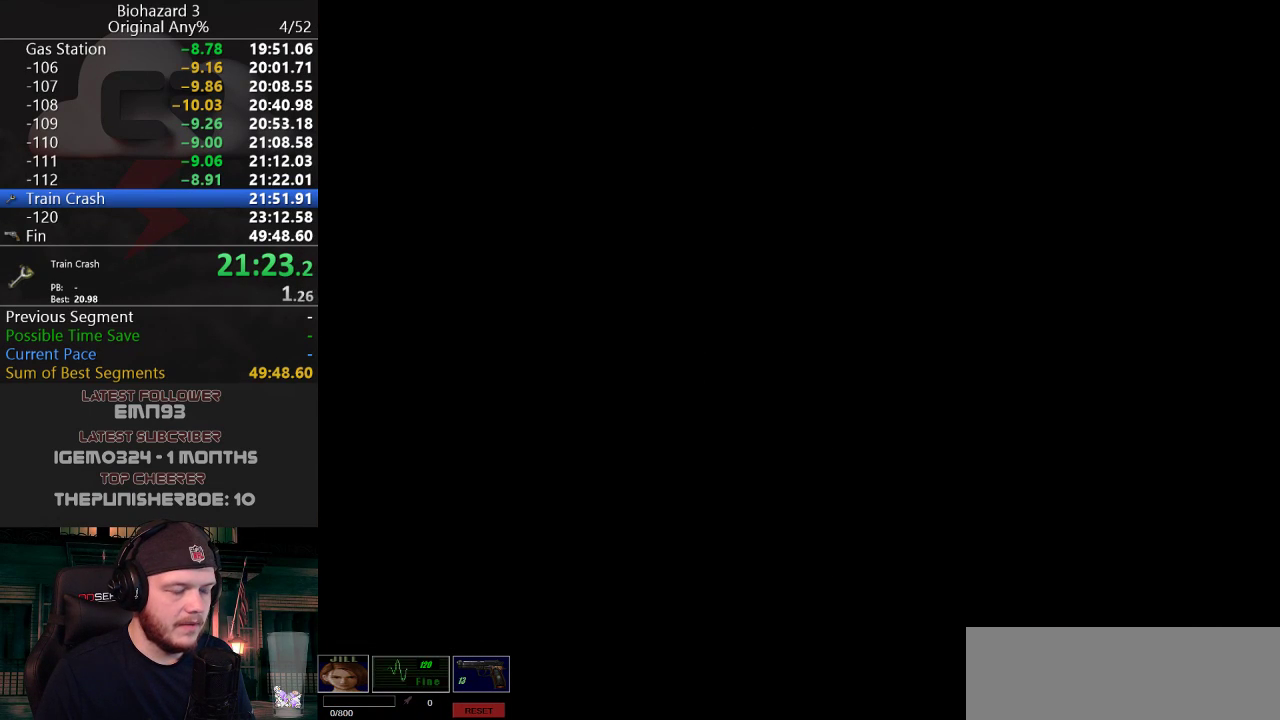
{"keys": [], "events": [[100, "f", "down"], [150, "f", "up"], [250, "f", "down"], [284, "f", "up"], [384, "f", "down"], [434, "f", "up"]]}
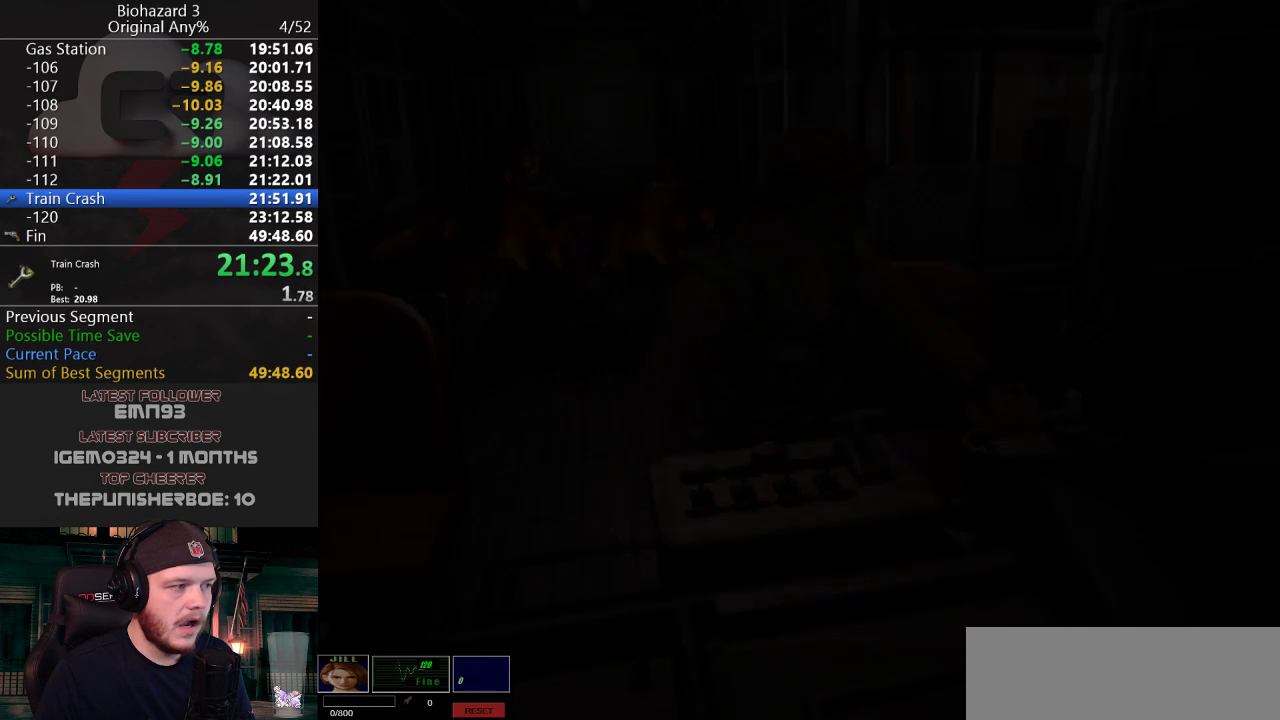
{"keys": ["f"], "events": [[16, "f", "down"], [116, "f", "up"], [217, "f", "down"], [250, "f", "up"], [450, "f", "down"]]}
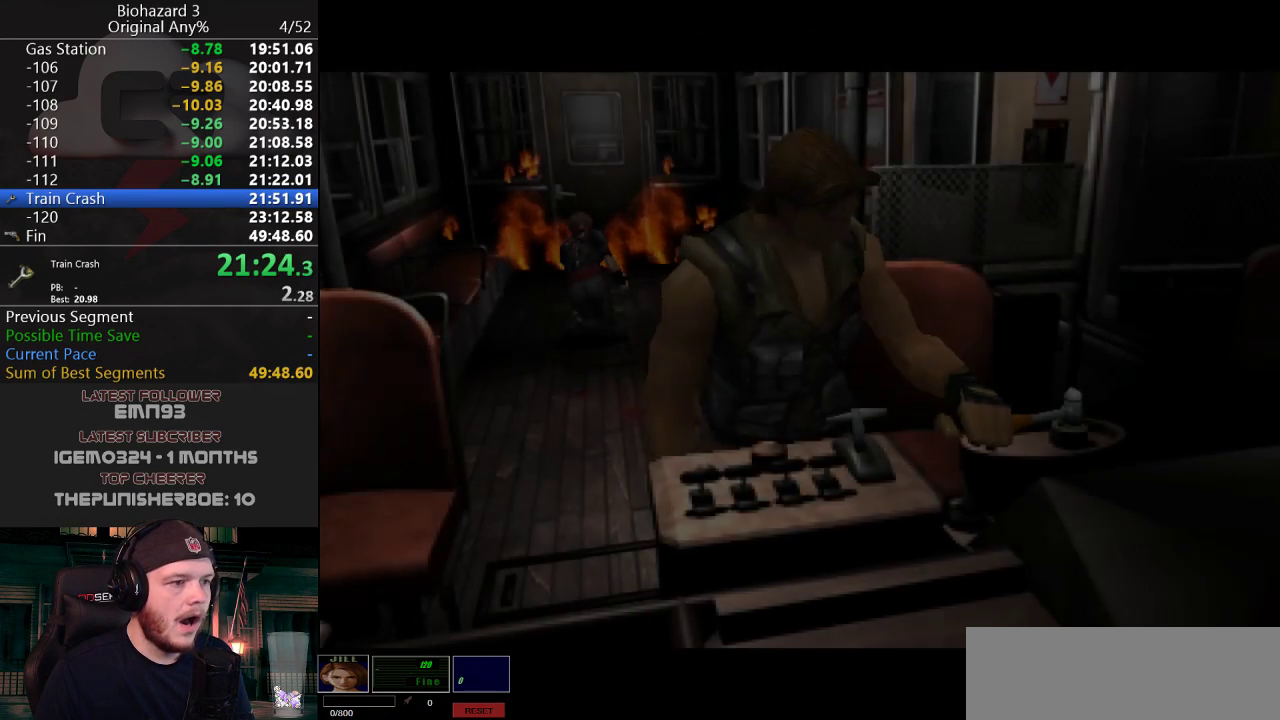
{"keys": [], "events": [[34, "f", "up"]]}